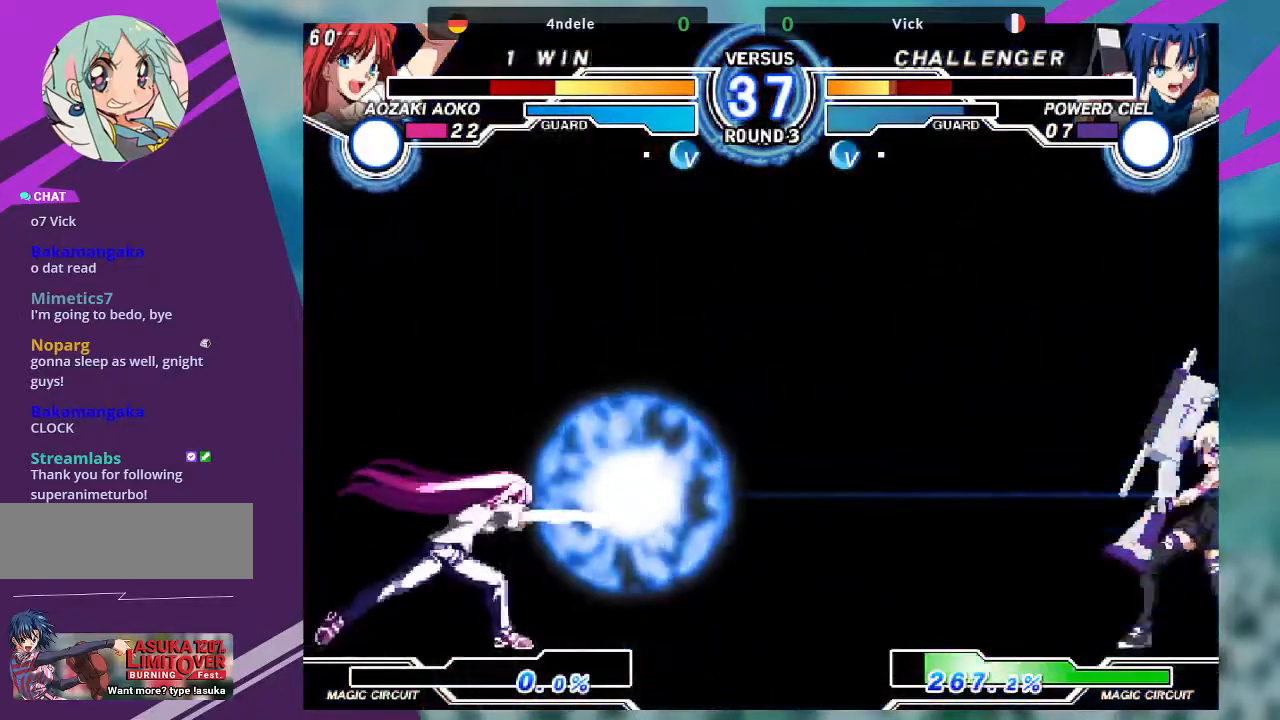
Gameplay with a controller (arcade stick); each line is a JSON object with the inputs held at the frame after it. "events" lists button and stick changes between this image and that frame as [ms after this image, input, new state], when the widget could be followed in between. Not read: L3 R3.
{"buttons": [], "left_stick": "center", "events": [[300, "left_stick", "center"]]}
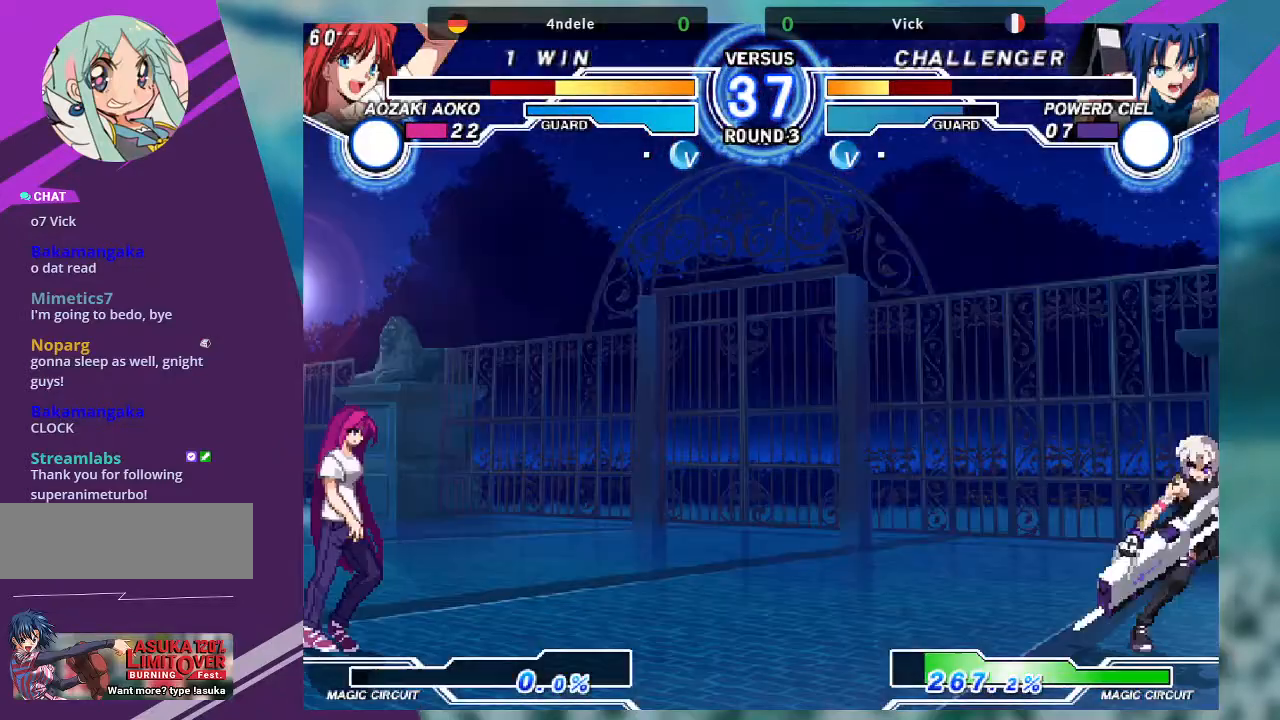
{"buttons": [], "left_stick": "right", "events": [[133, "left_stick", "left"], [400, "left_stick", "right"]]}
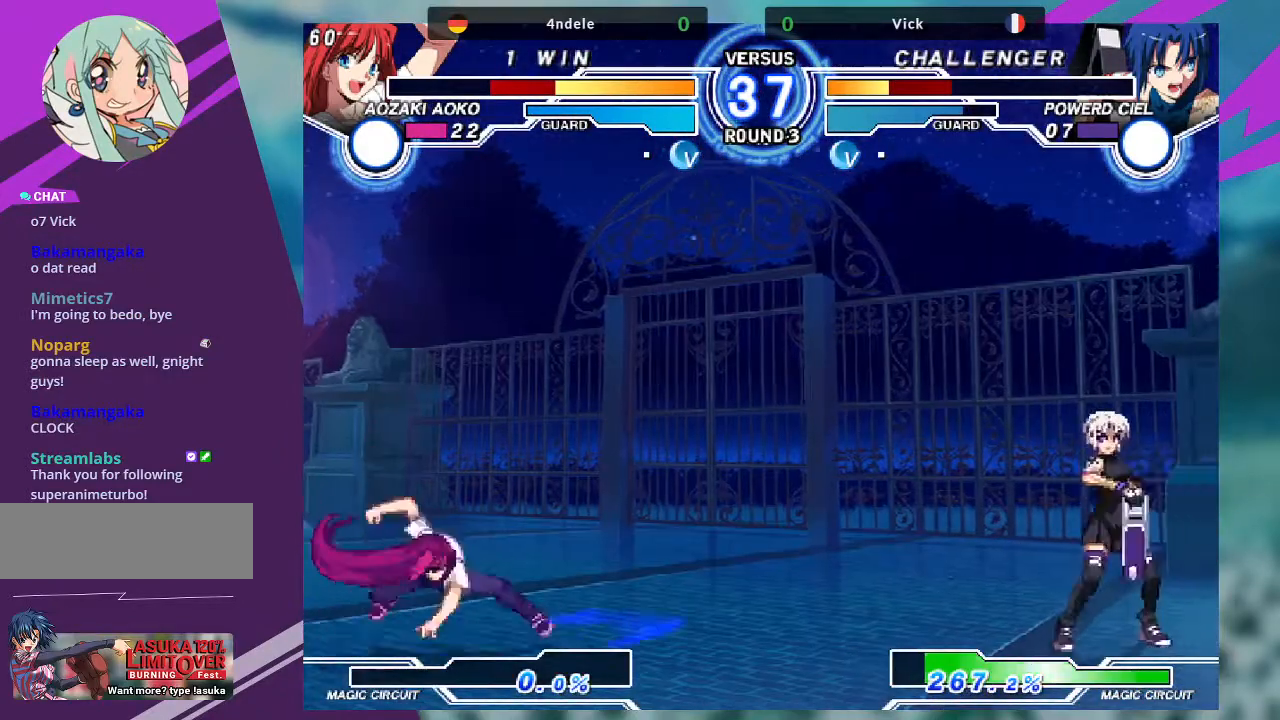
{"buttons": [], "left_stick": "center", "events": [[400, "left_stick", "left"], [501, "left_stick", "center"]]}
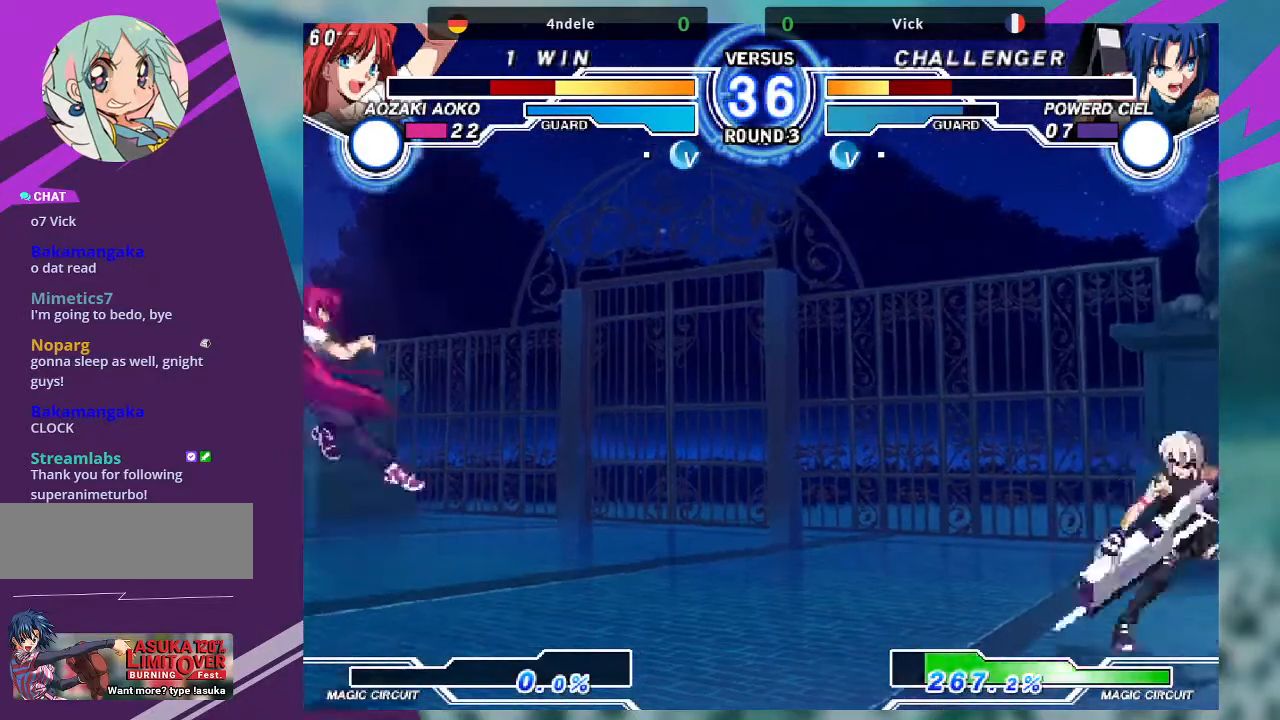
{"buttons": [], "left_stick": "up-left", "events": [[66, "left_stick", "left"], [467, "left_stick", "up-left"]]}